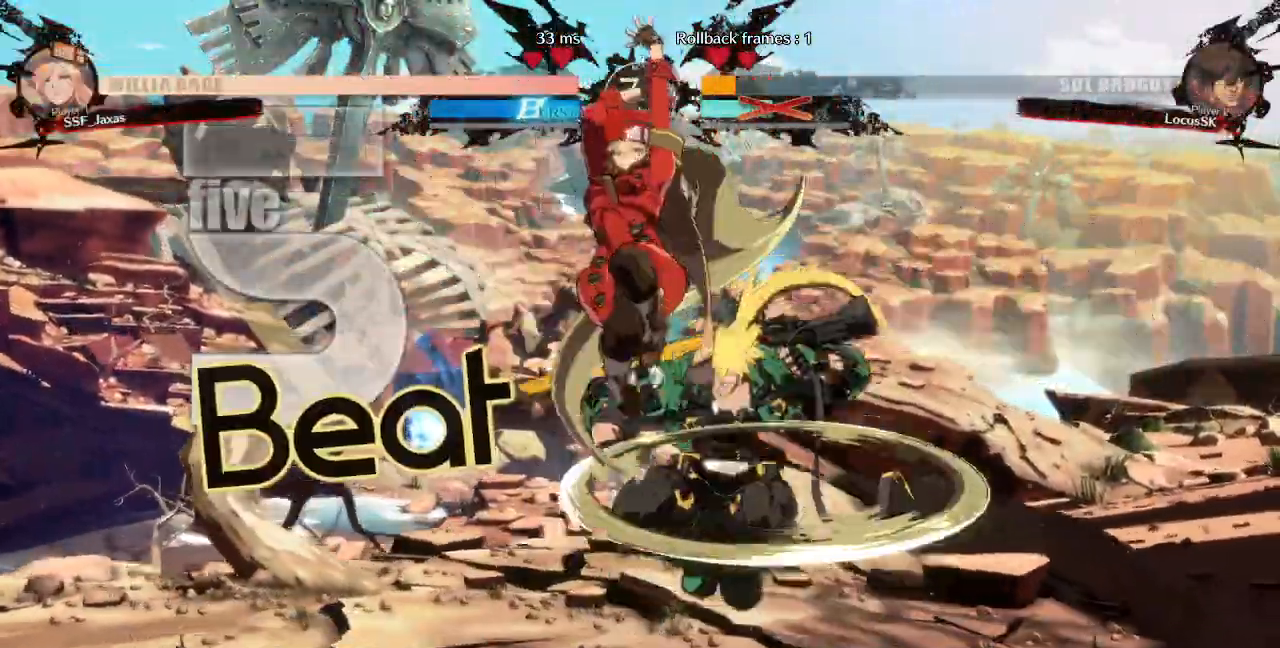
Gameplay with a controller (arcade stick); each line is a JSON object with the inputs held at the frame after it (dt_ms = milliseconds from this image to that frame). "events" lists button and stick changes between this image and that frame as [ms after this image, input, new state], when the widget could be followed in between. Not read: L3 R3 SELECT START.
{"dt_ms": 500, "buttons": ["DPAD_DOWN", "DPAD_LEFT"]}
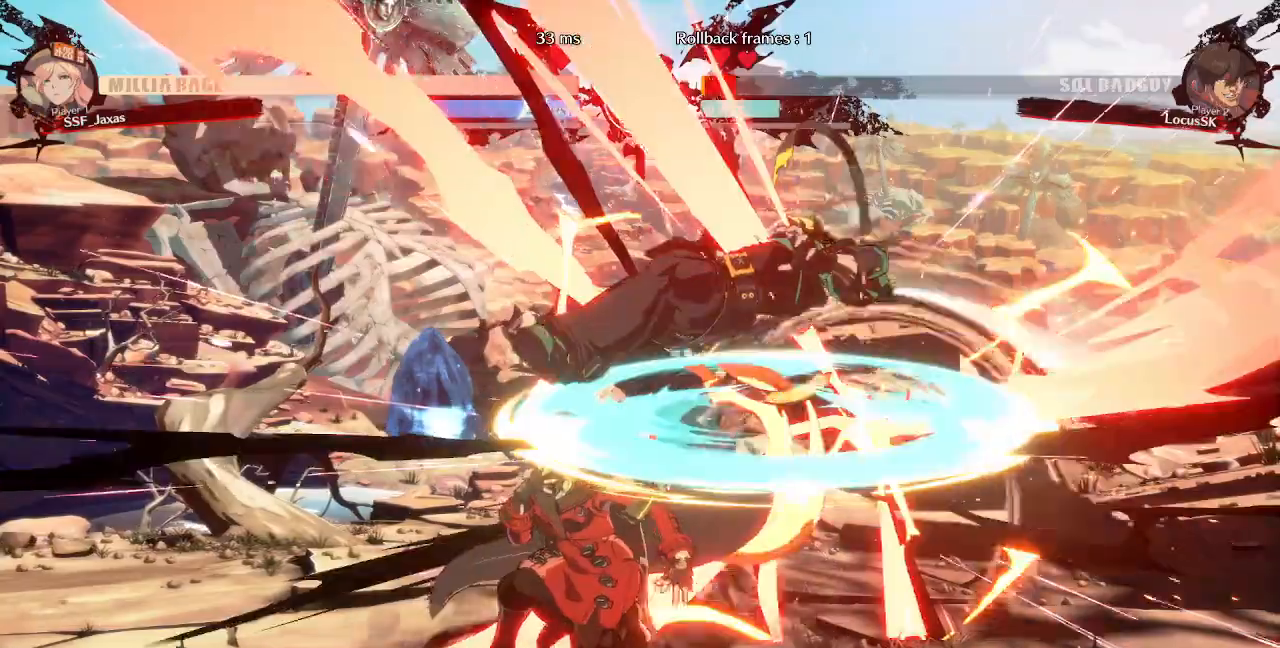
{"dt_ms": 500, "buttons": [], "events": [[167, "DPAD_DOWN", "up"], [183, "DPAD_LEFT", "up"], [217, "DPAD_RIGHT", "down"], [400, "TRIANGLE", "down"], [417, "DPAD_RIGHT", "up"], [483, "TRIANGLE", "up"]]}
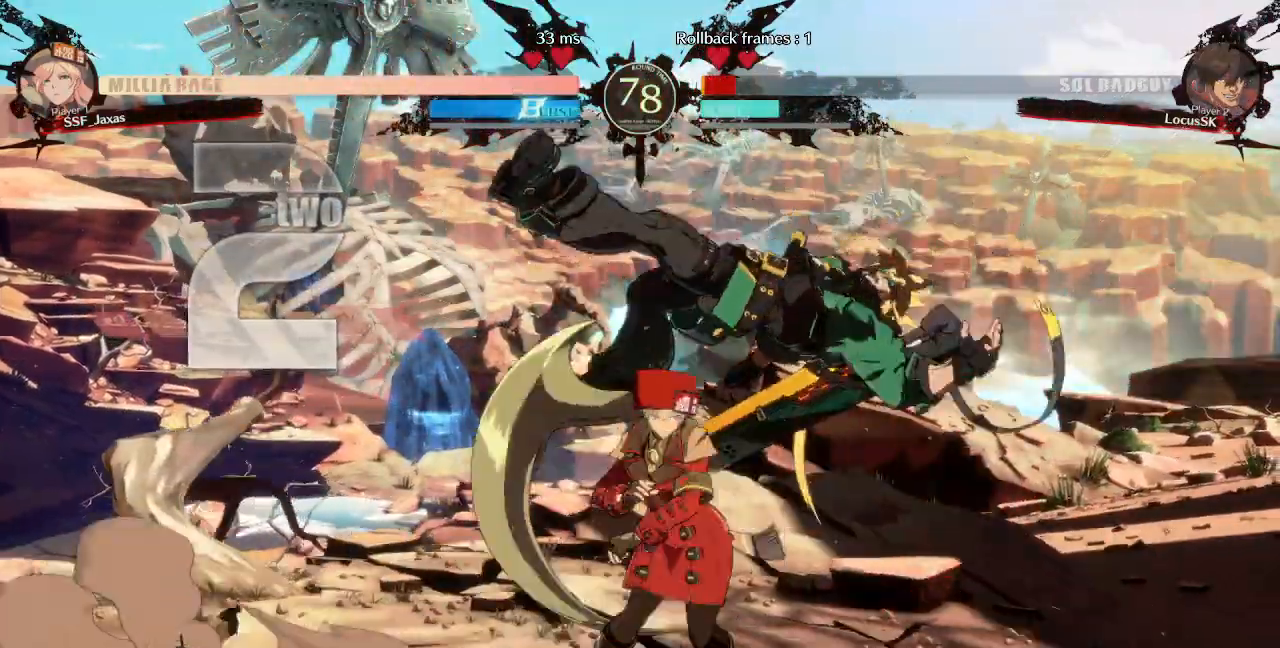
{"dt_ms": 500, "buttons": [], "events": []}
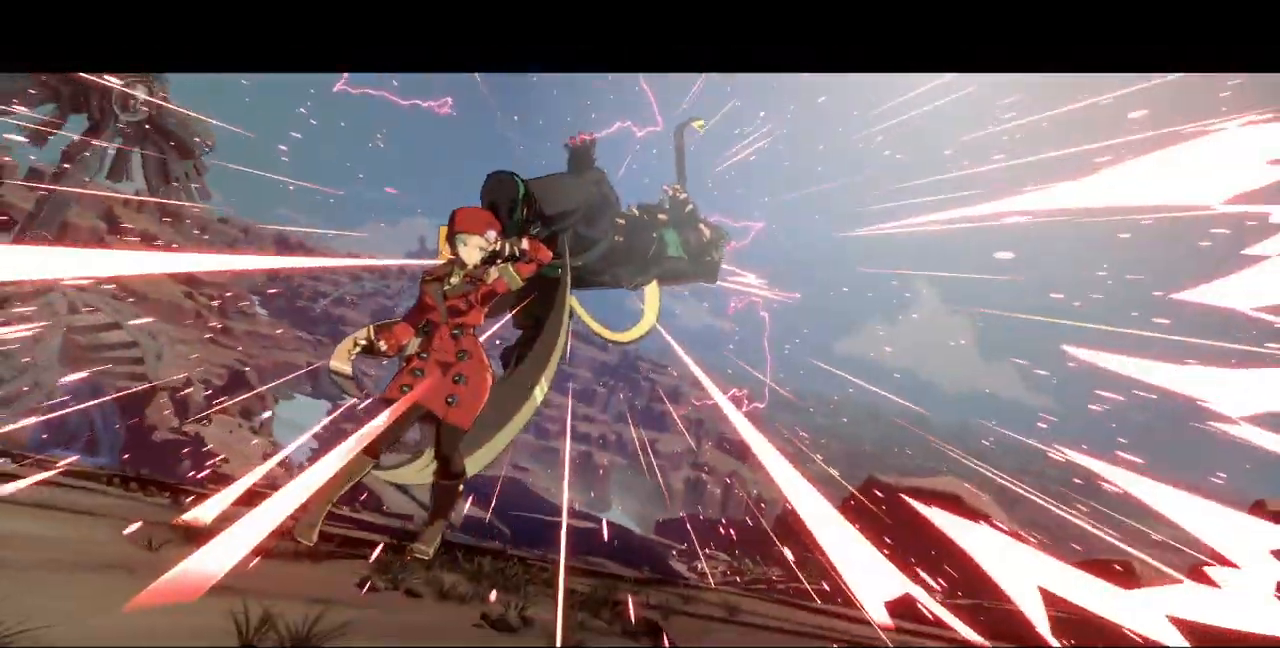
{"dt_ms": 500, "buttons": [], "events": []}
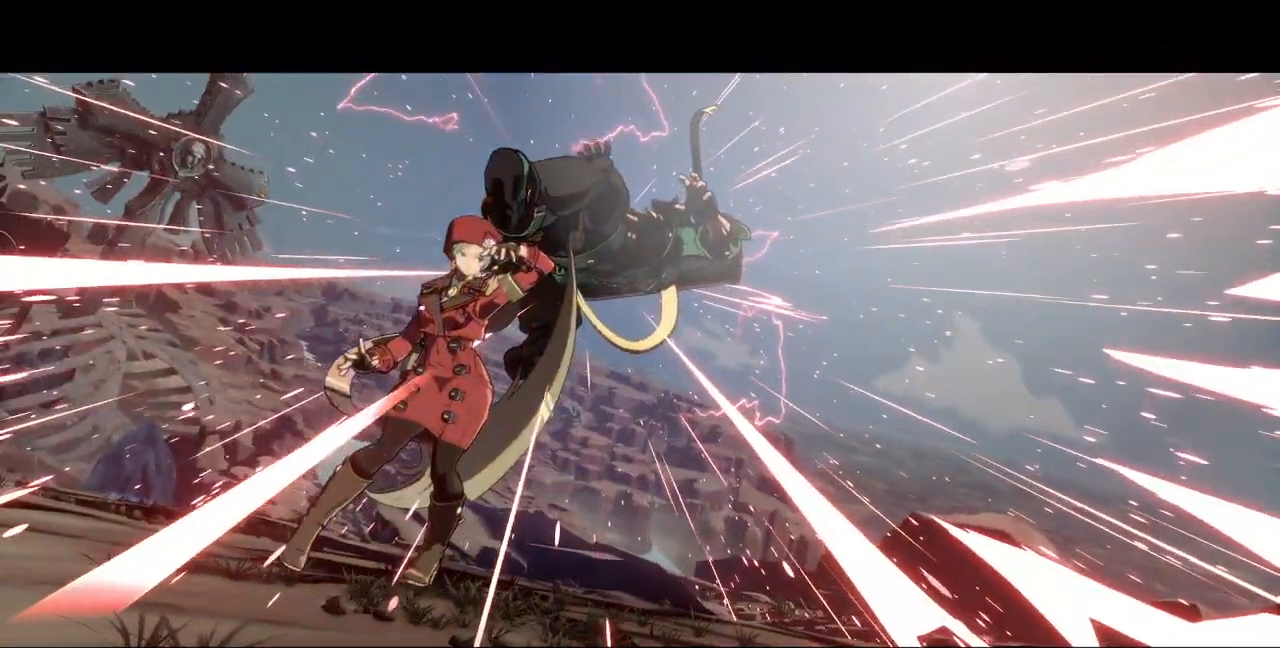
{"dt_ms": 500, "buttons": [], "events": []}
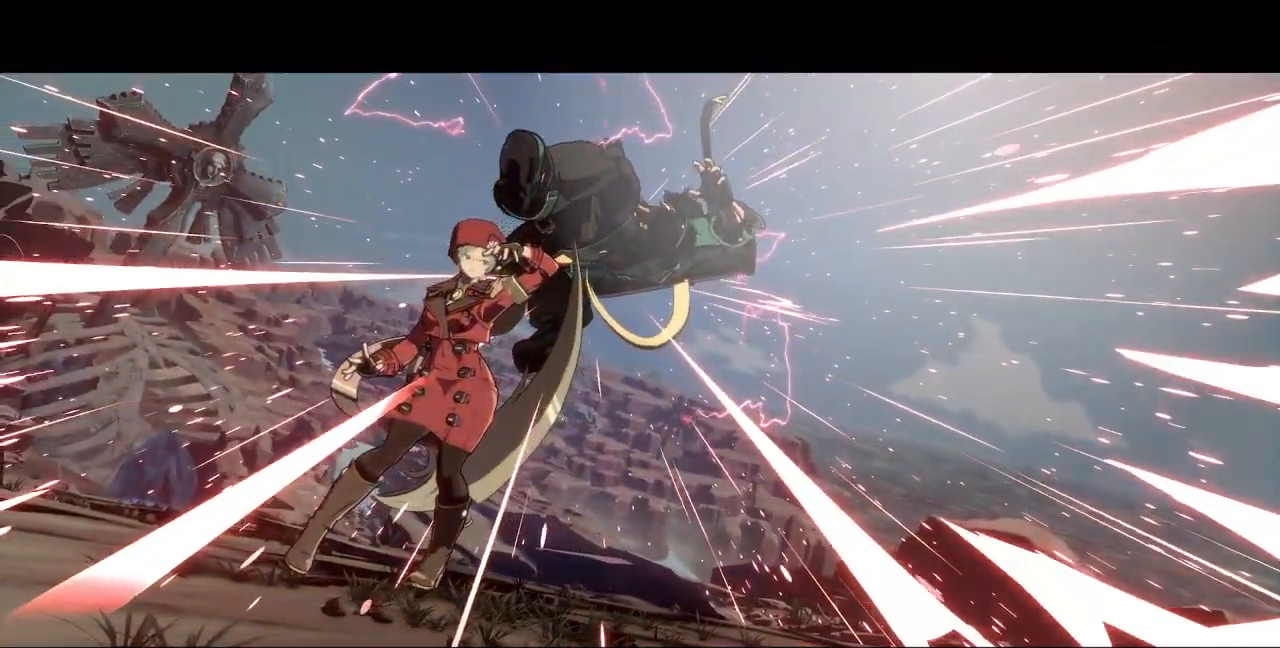
{"dt_ms": 500, "buttons": [], "events": []}
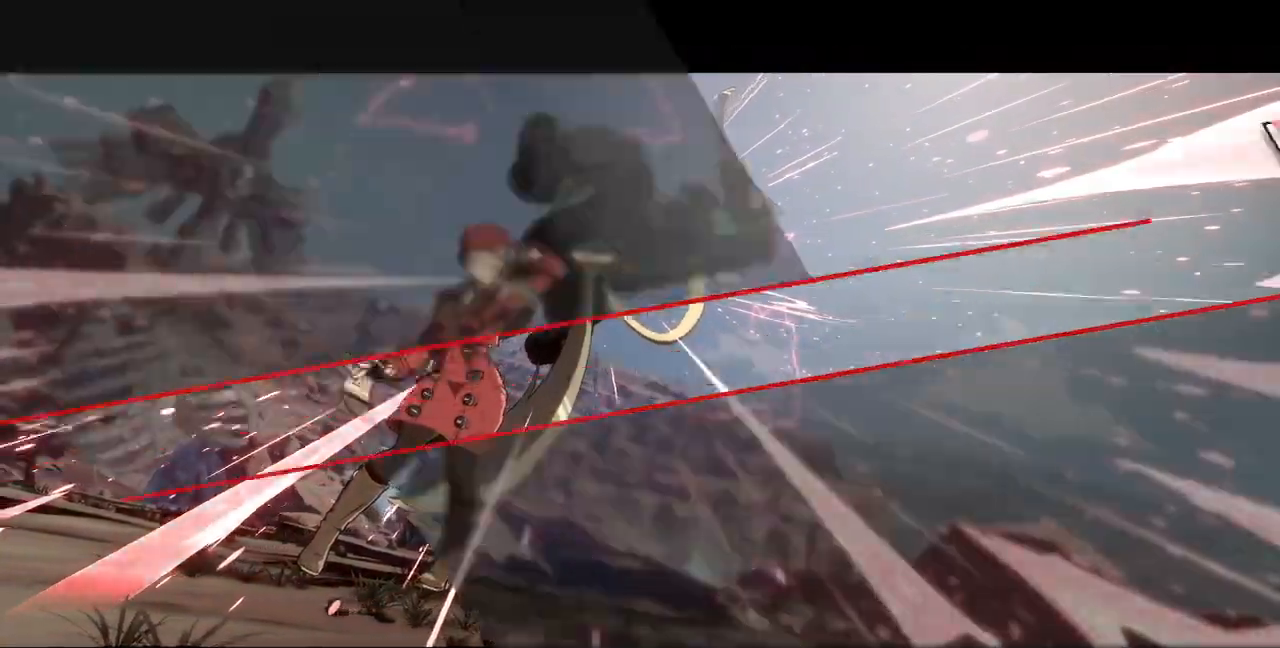
{"dt_ms": 500, "buttons": [], "events": []}
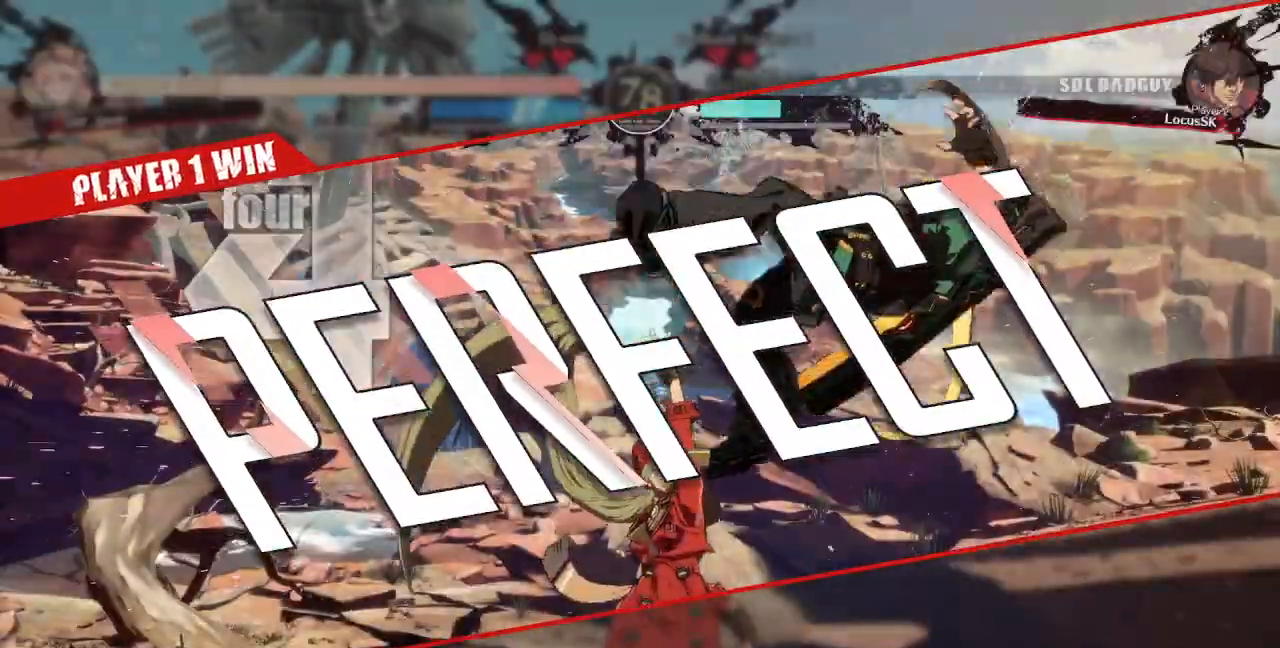
{"dt_ms": 1000, "buttons": []}
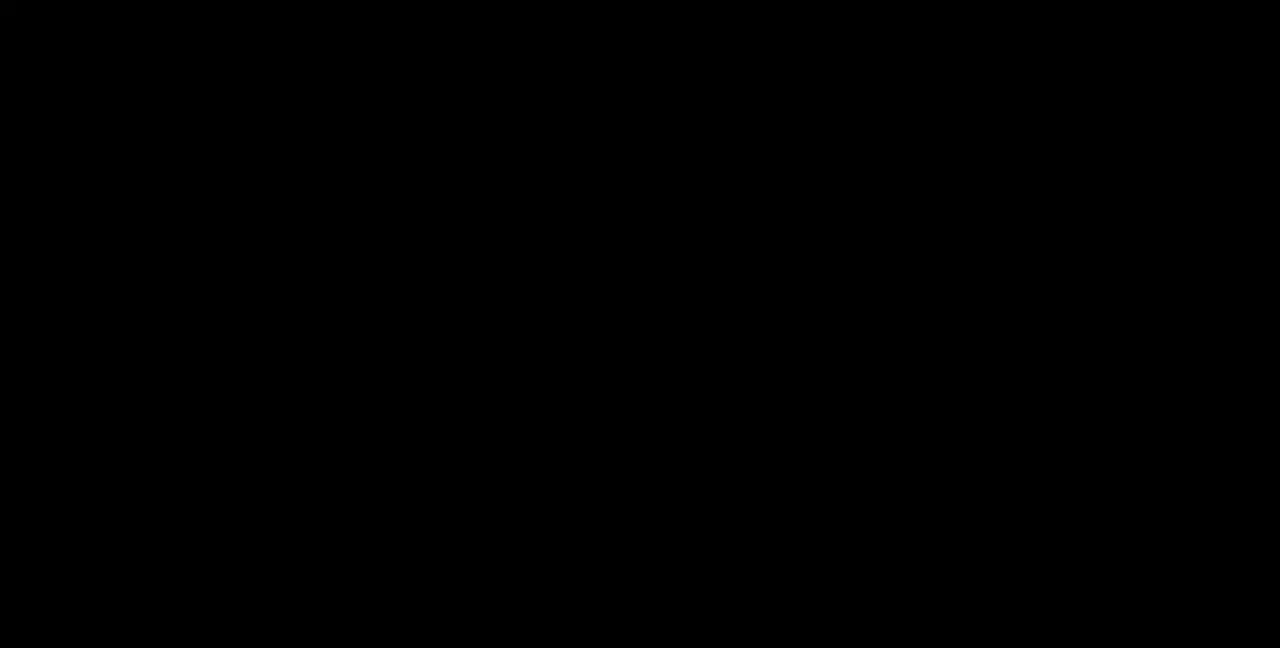
{"dt_ms": 500, "buttons": [], "events": []}
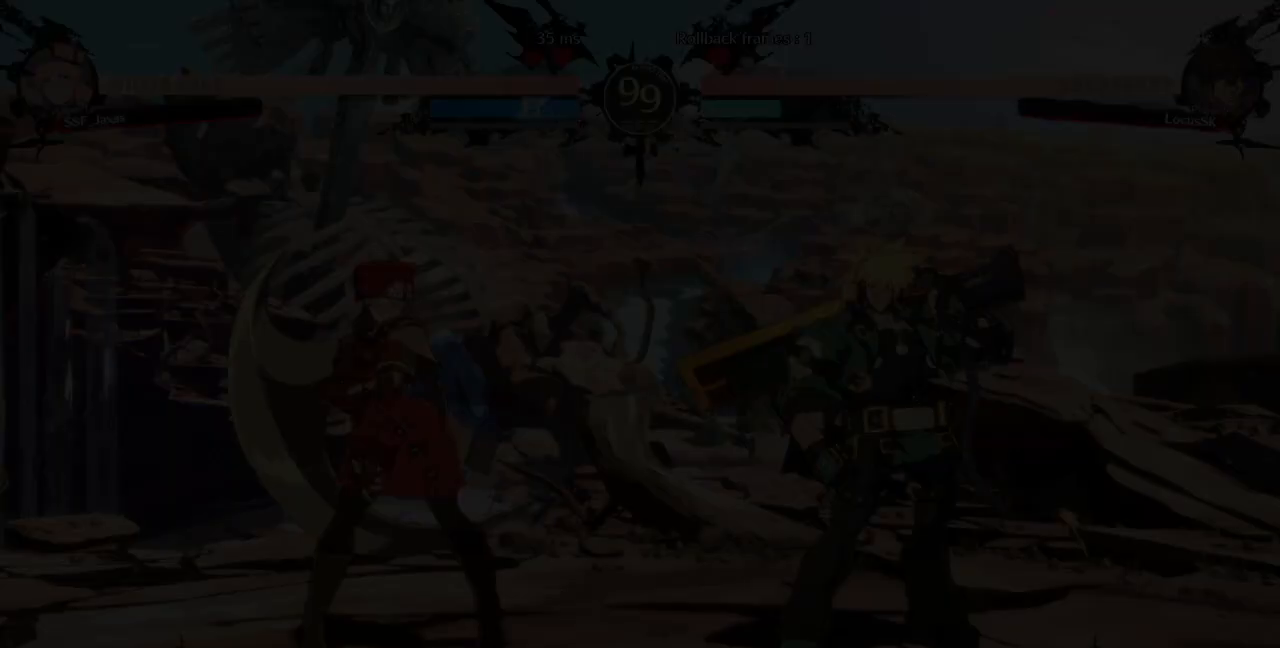
{"dt_ms": 500, "buttons": [], "events": []}
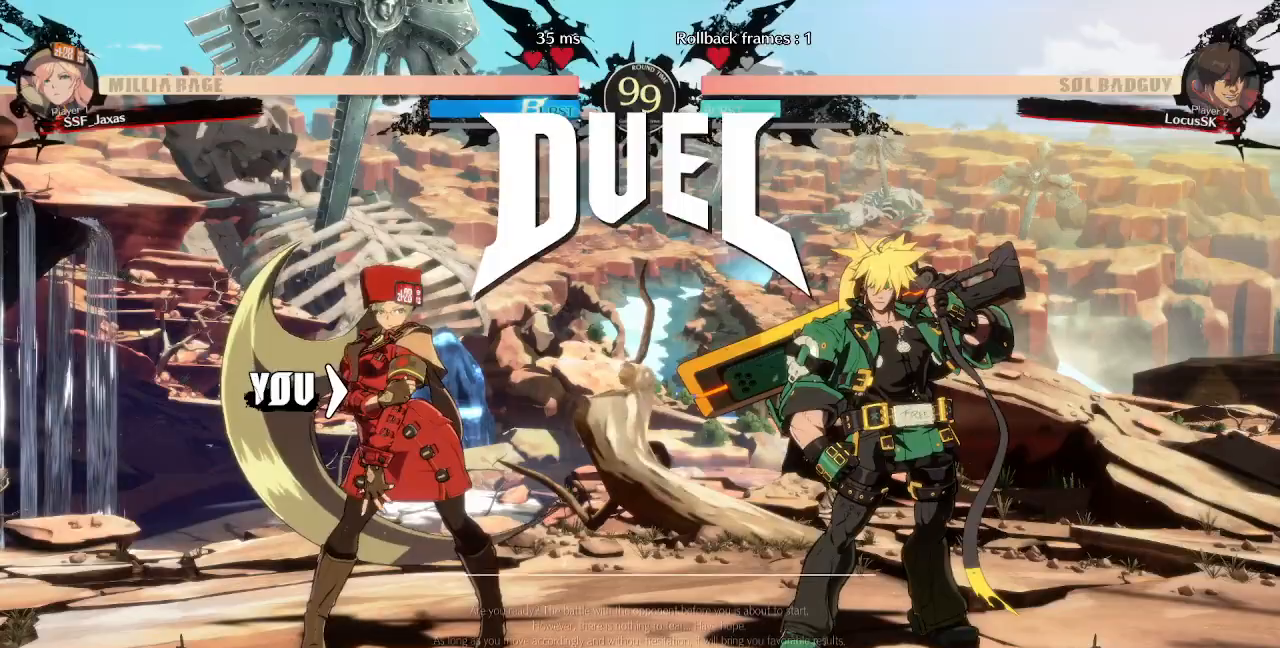
{"dt_ms": 500, "buttons": [], "events": [[117, "R1", "down"], [150, "CROSS", "down"], [150, "SQUARE", "down"], [200, "TRIANGLE", "down"], [250, "TRIANGLE", "up"], [267, "R1", "up"], [267, "SQUARE", "up"], [300, "CROSS", "up"]]}
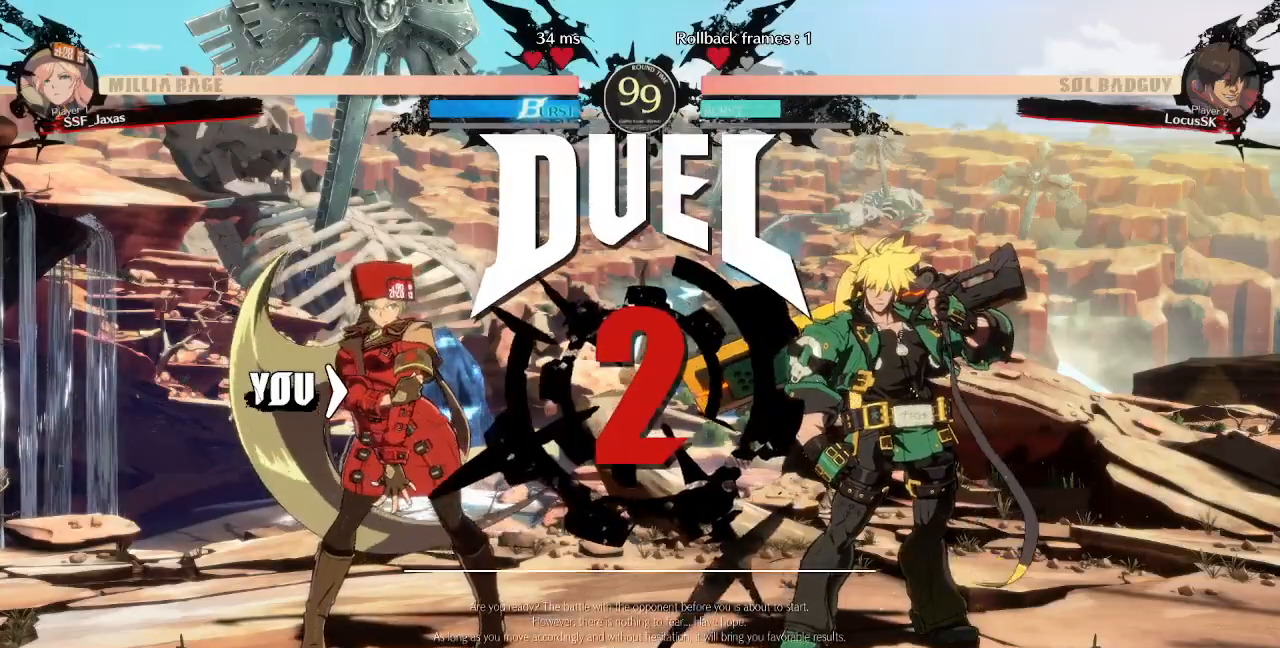
{"dt_ms": 500, "buttons": []}
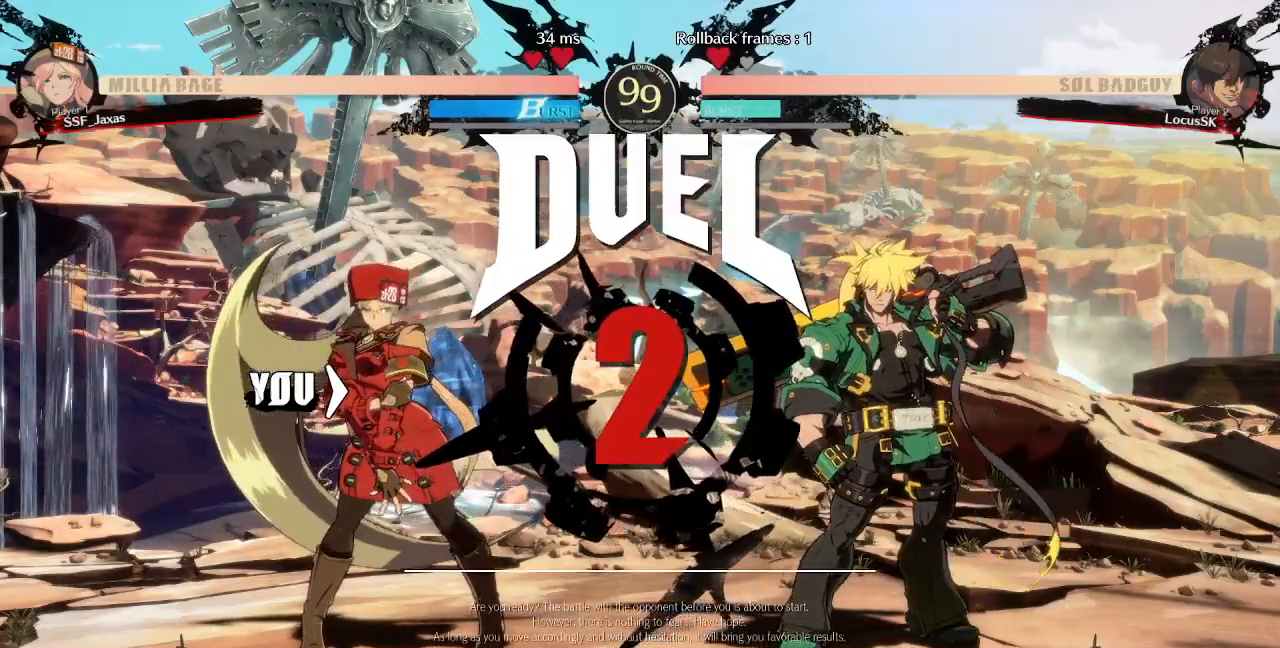
{"dt_ms": 1000, "buttons": ["DPAD_LEFT"], "events": [[417, "DPAD_DOWN", "down"], [417, "DPAD_LEFT", "down"], [517, "DPAD_LEFT", "up"], [600, "DPAD_RIGHT", "down"], [617, "DPAD_DOWN", "up"], [717, "DPAD_RIGHT", "up"], [733, "DPAD_LEFT", "down"], [800, "DPAD_DOWN", "down"], [933, "DPAD_DOWN", "up"]]}
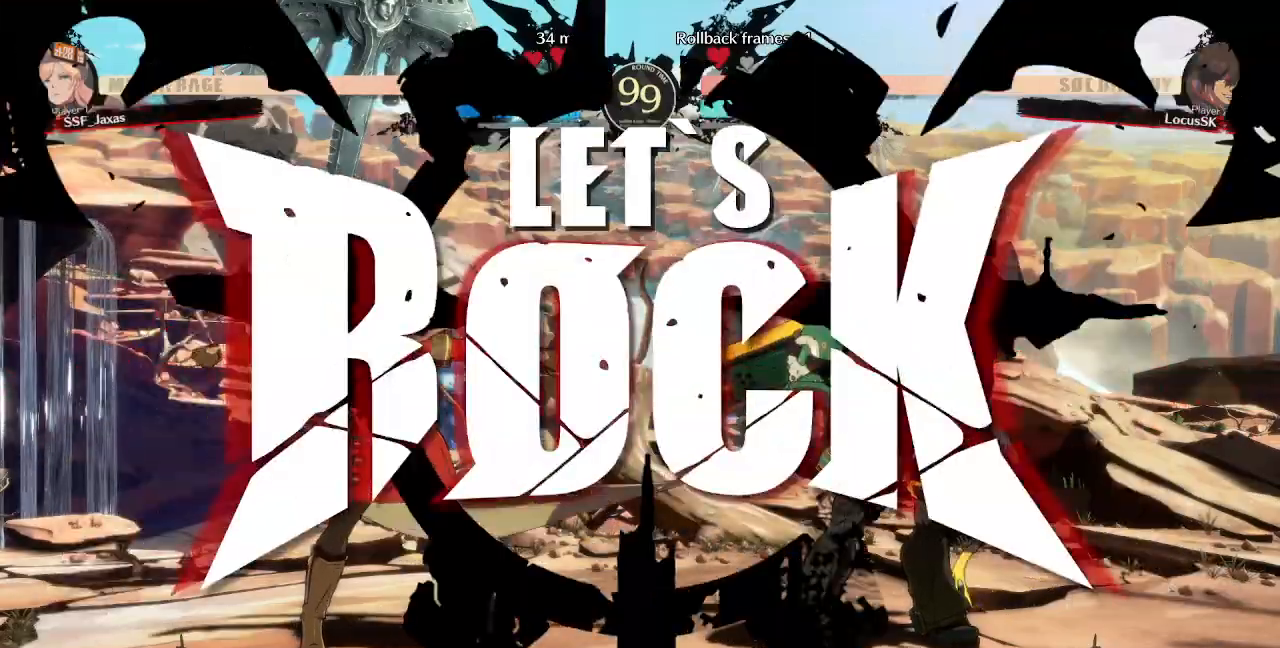
{"dt_ms": 500, "buttons": ["DPAD_LEFT"], "events": [[100, "DPAD_LEFT", "up"], [367, "DPAD_LEFT", "down"], [400, "DPAD_UP", "down"], [500, "DPAD_UP", "up"]]}
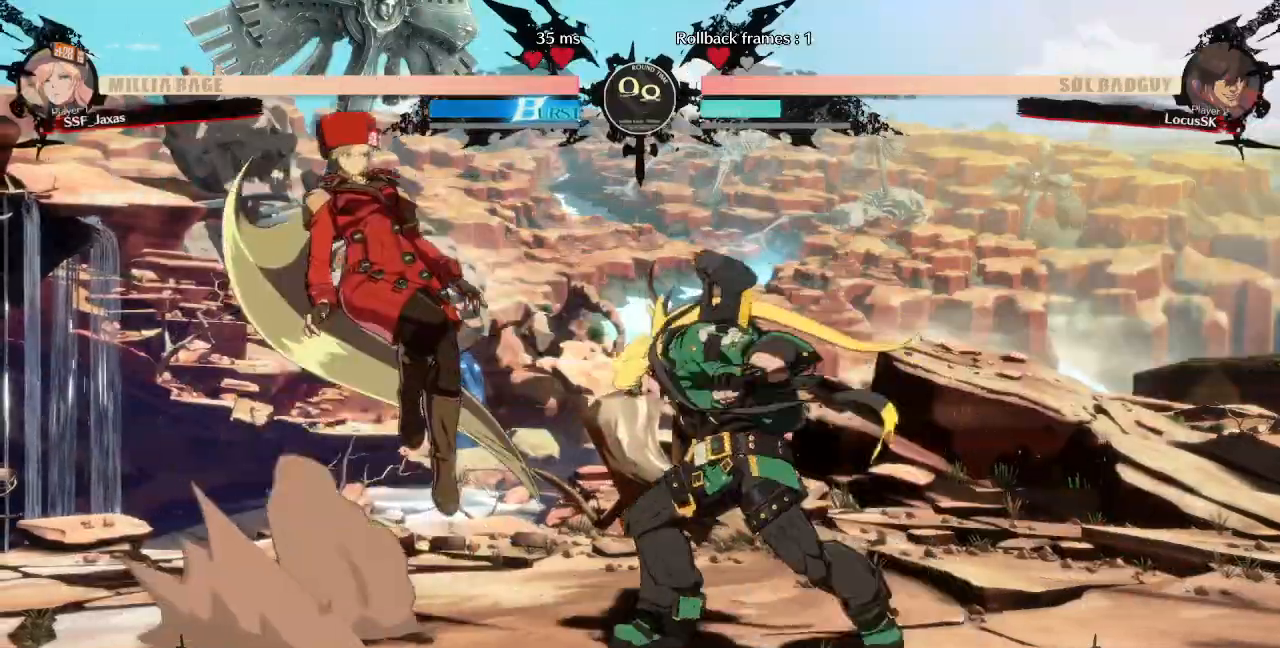
{"dt_ms": 500, "buttons": ["DPAD_LEFT"]}
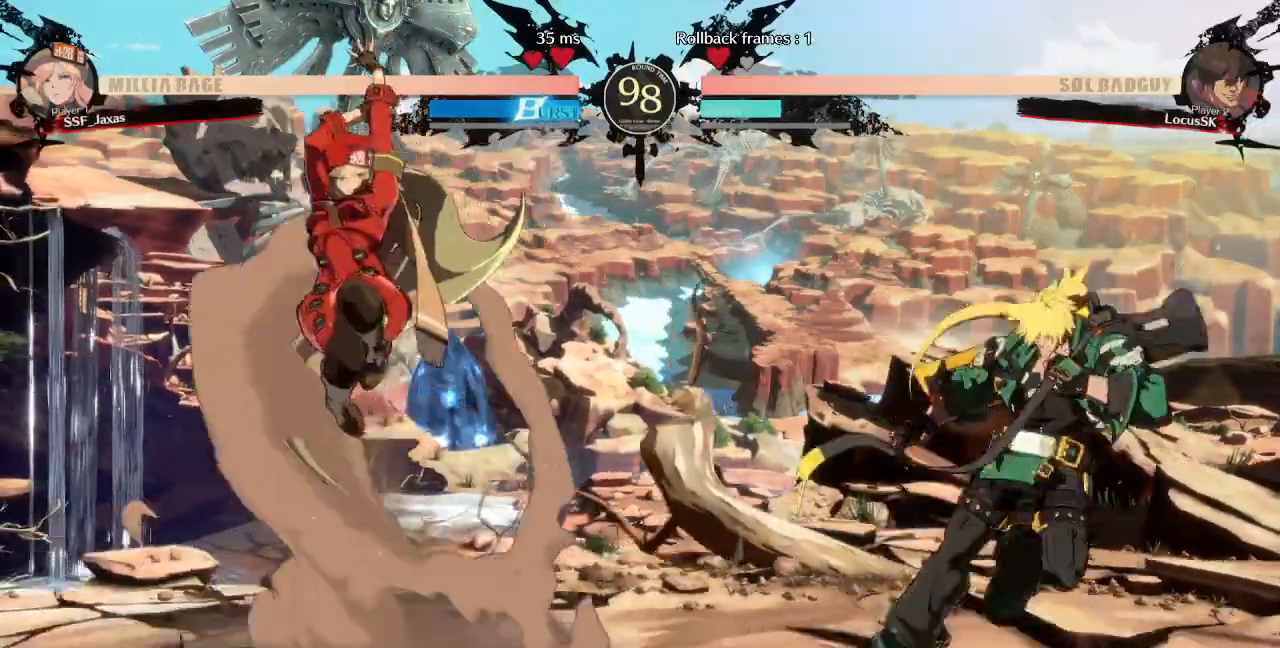
{"dt_ms": 500, "buttons": ["DPAD_RIGHT"], "events": [[417, "DPAD_LEFT", "up"], [450, "DPAD_RIGHT", "down"]]}
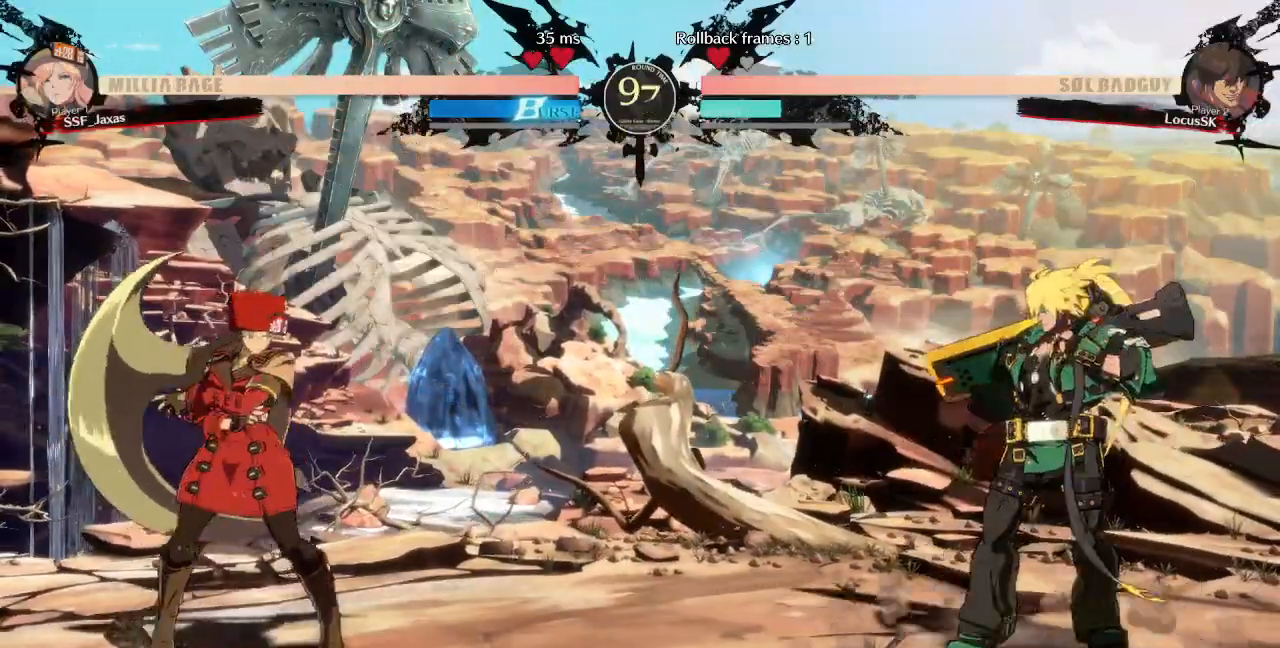
{"dt_ms": 1000, "buttons": ["DPAD_LEFT"]}